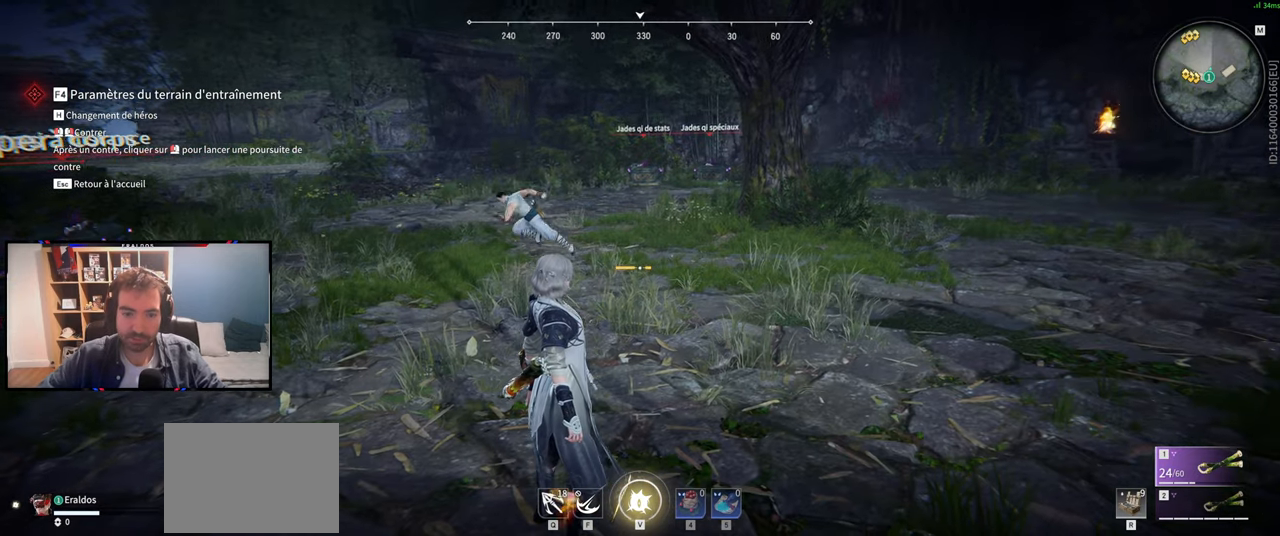
Gameplay with keyboard and mouse; each line is a JSON object with the keys and mouse buttons held at the frame after it. "events" lists presses ("down") and releases ("up") of "1", "2", "3", "a", "c", "ctrl", "d", "e", "f", "q", "s", "shift", "space", "v", "z", "mouse_left", "mouse_wheel", "mouse_right", "mouse_mb4" and "mouse_mb5" between this image and that frame as [ms after this image, input, new state], when the widget could be followed in between. "mouse_left", "mouse_wheel", "mouse_right", "mouse_mb4", "mouse_mb5" = the "left", "wheel", "right", "mb4", "mb5" buttons of the "mouse" list. No other keys are recorded. "wheel" means that the mouse wheel is clicked or scrolled. Mouse movement is not recorded.
{"keys": [], "mouse": [], "events": []}
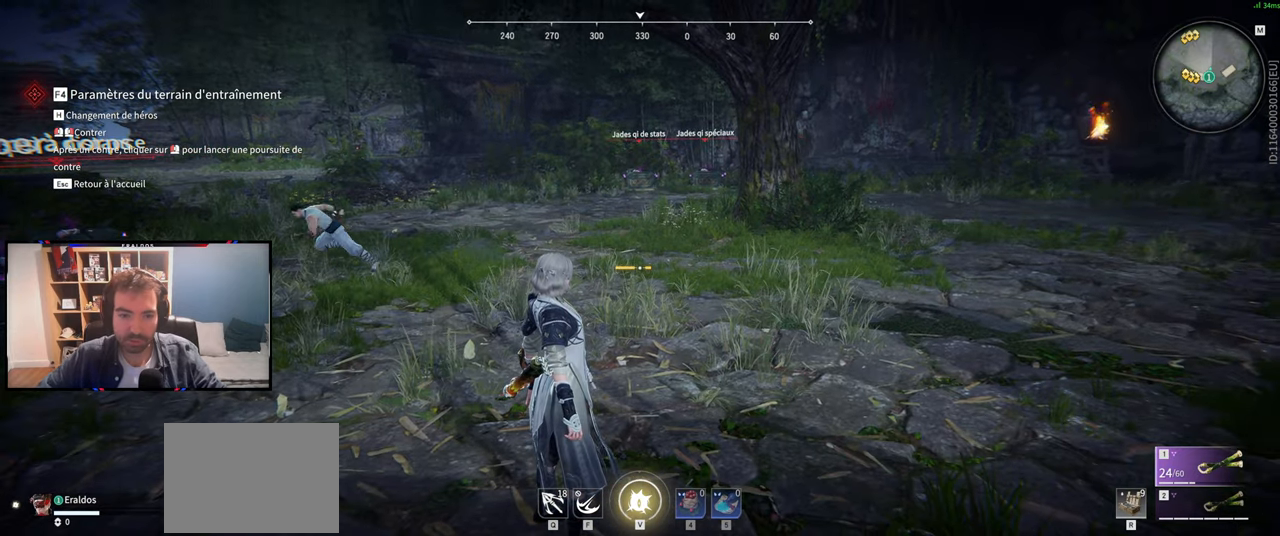
{"keys": [], "mouse": [], "events": [[33, "2", "down"], [167, "2", "up"]]}
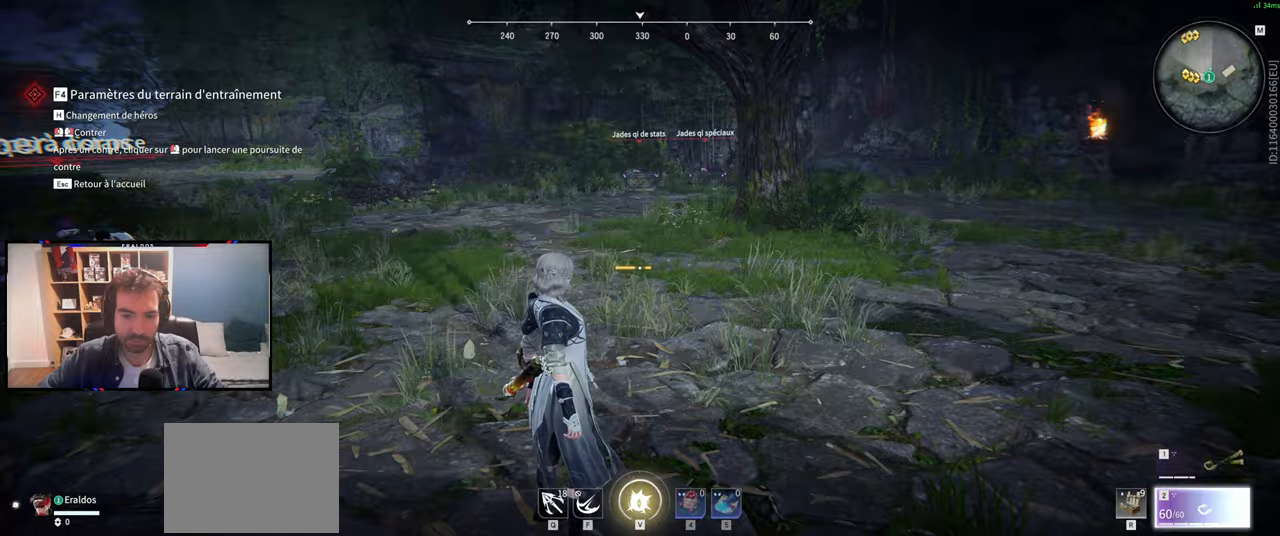
{"keys": ["d"], "mouse": [], "events": [[233, "d", "down"]]}
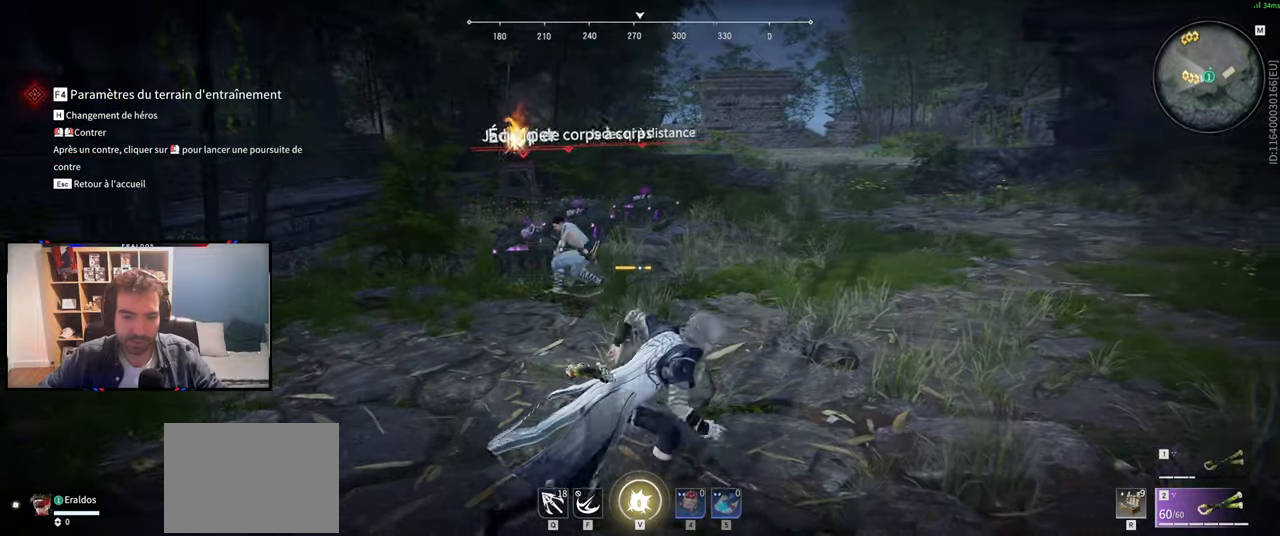
{"keys": ["d", "s"], "mouse": [], "events": [[100, "s", "down"]]}
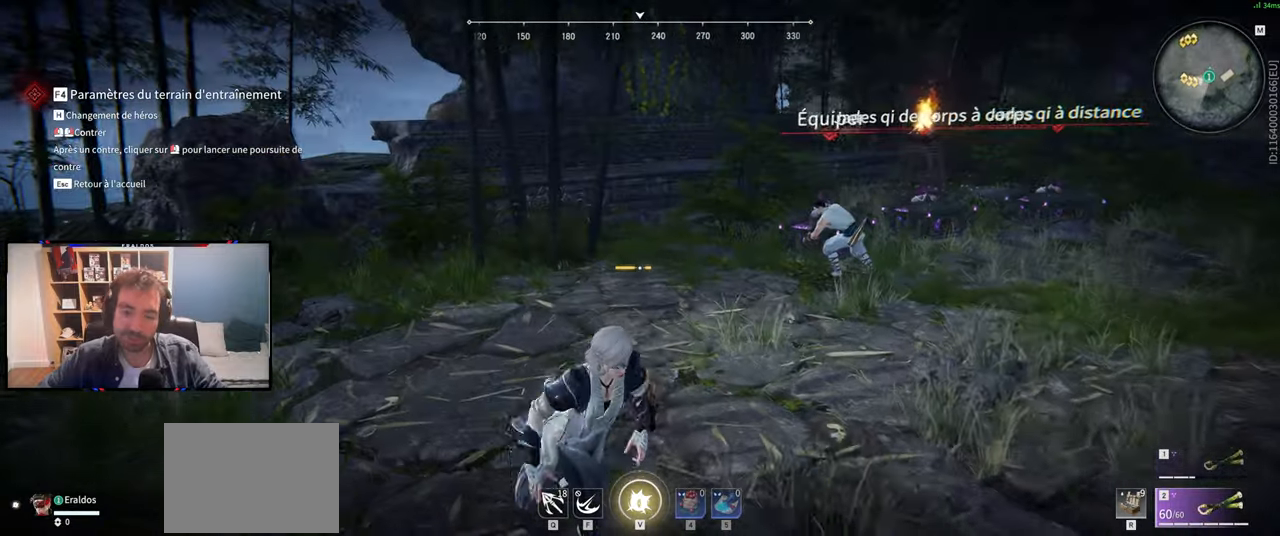
{"keys": ["d", "s"], "mouse": [], "events": []}
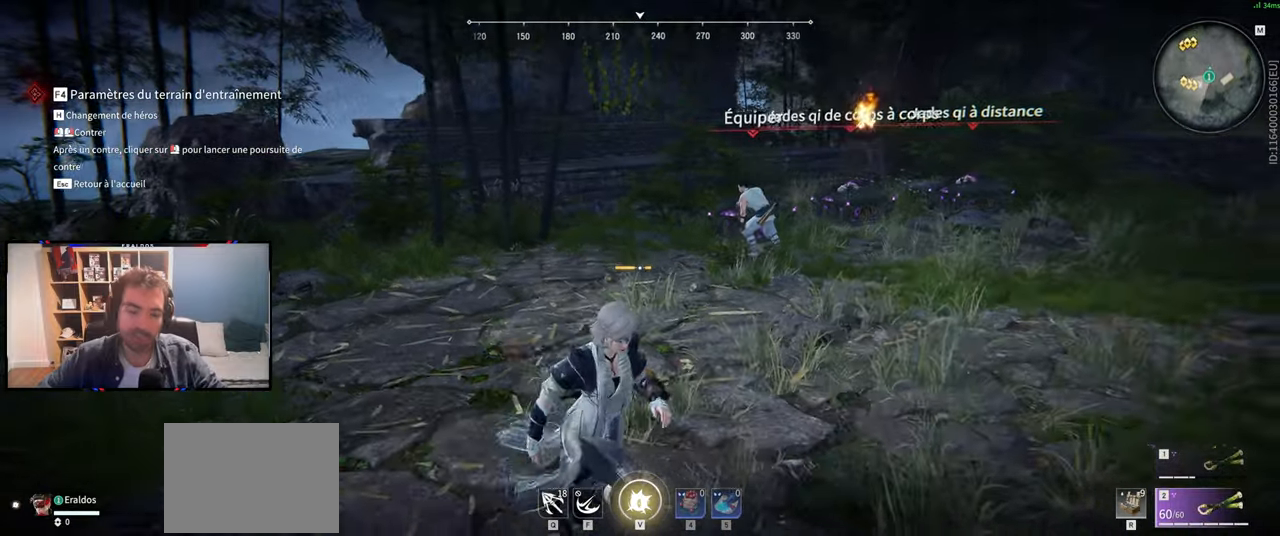
{"keys": ["s"], "mouse": [], "events": [[234, "d", "up"]]}
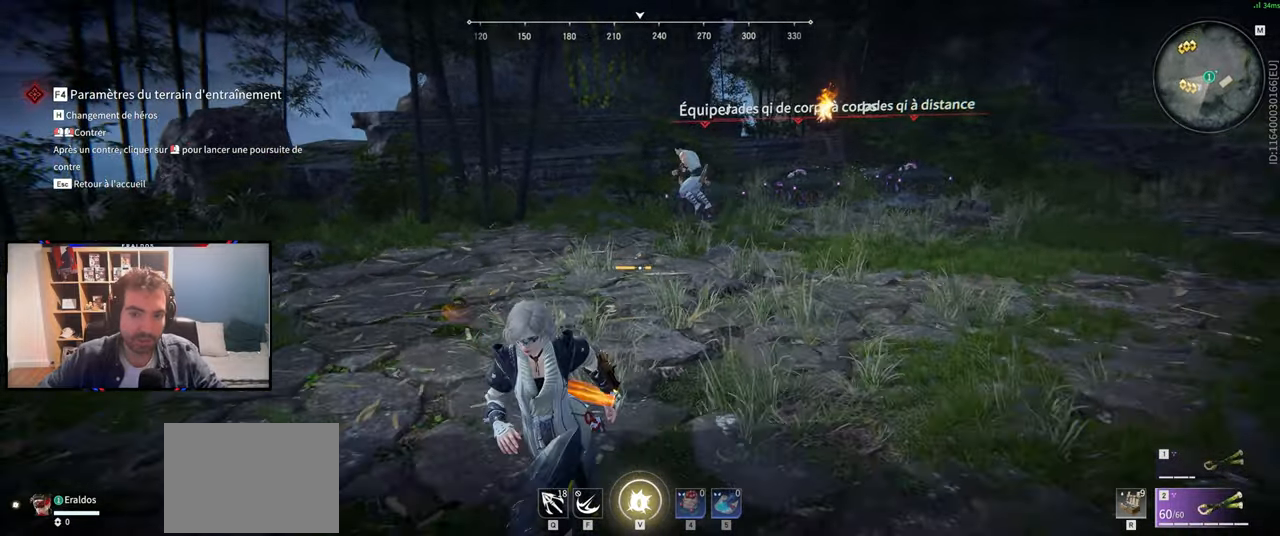
{"keys": ["z"], "mouse": [], "events": [[150, "d", "down"], [250, "s", "up"], [383, "z", "down"], [484, "d", "up"]]}
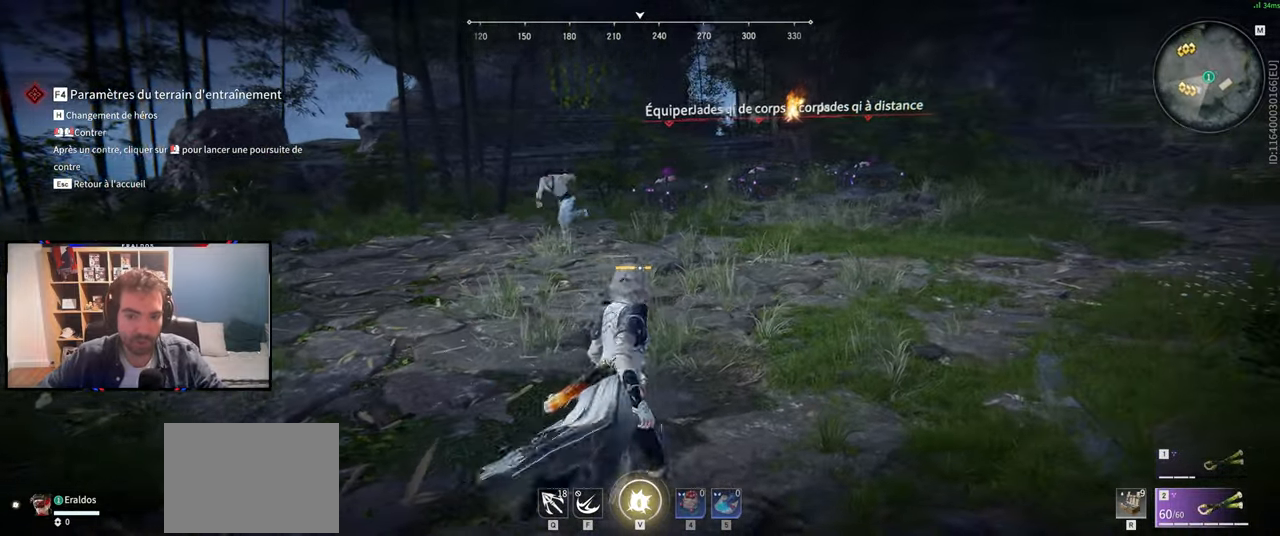
{"keys": ["d", "s"], "mouse": [], "events": [[217, "d", "down"], [300, "z", "up"], [451, "s", "down"]]}
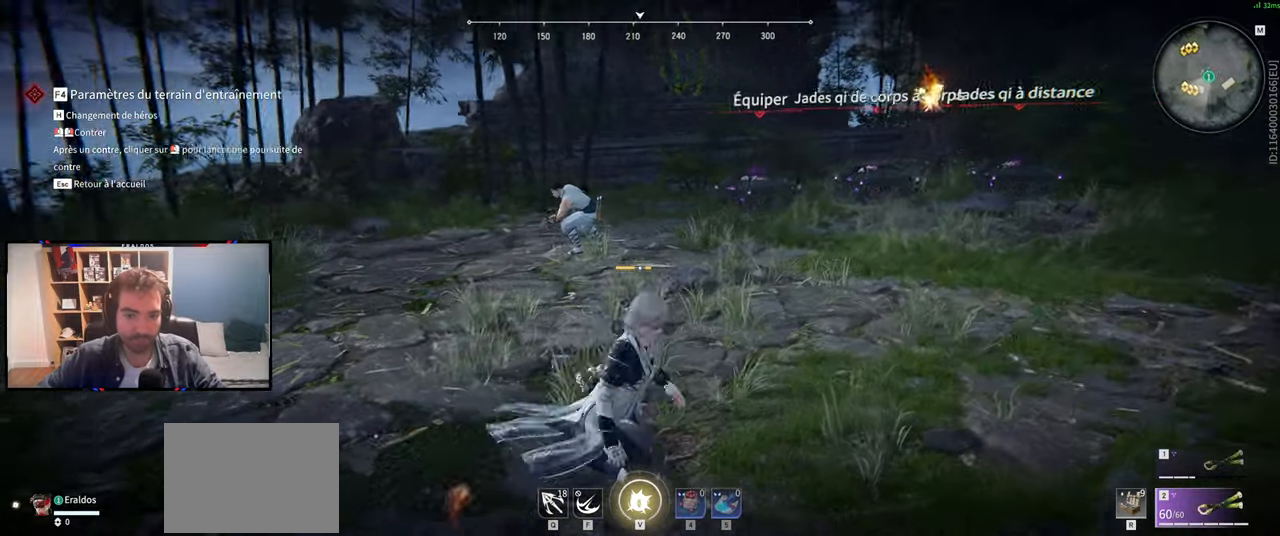
{"keys": ["q", "s"], "mouse": [], "events": [[33, "d", "up"], [183, "q", "down"]]}
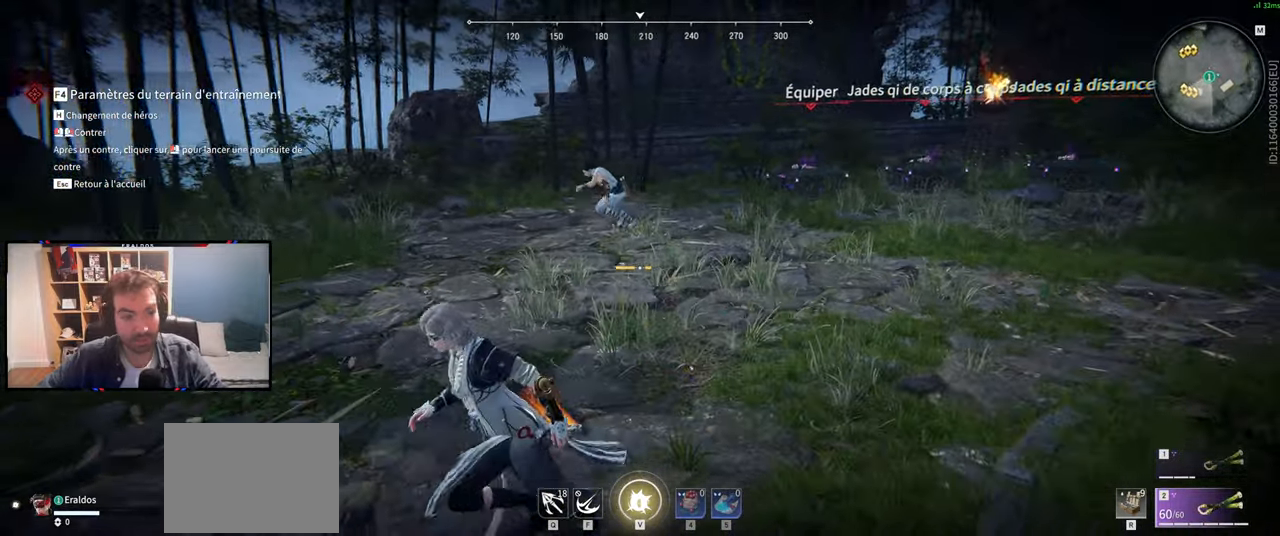
{"keys": ["z"], "mouse": [], "events": [[100, "s", "up"], [284, "z", "down"], [434, "q", "up"]]}
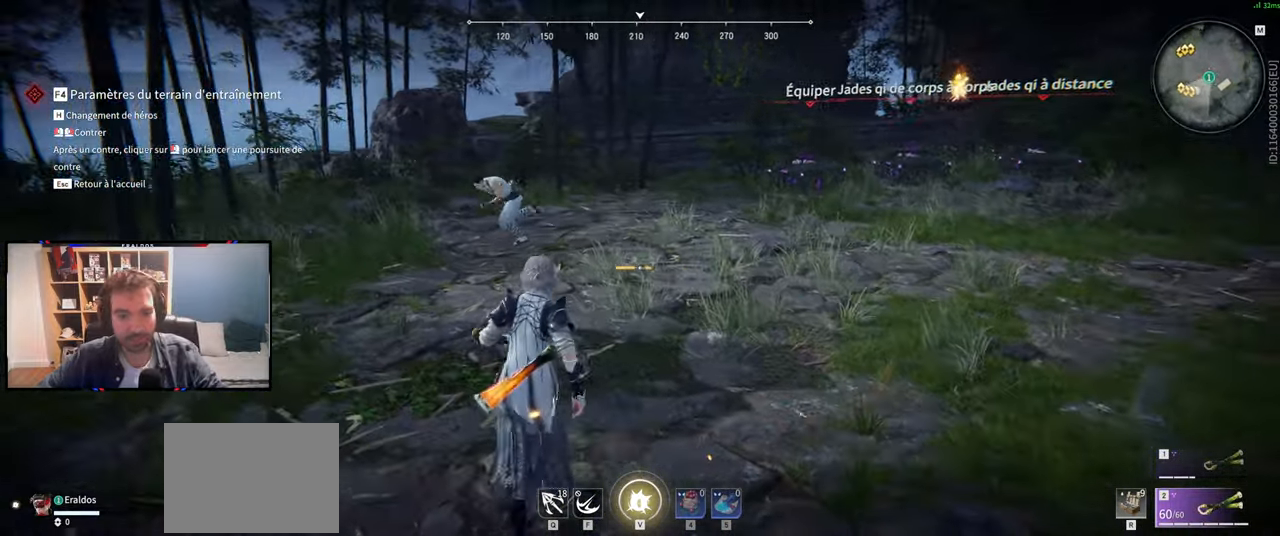
{"keys": ["s"], "mouse": [], "events": [[116, "q", "down"], [167, "z", "up"], [300, "s", "down"], [500, "q", "up"]]}
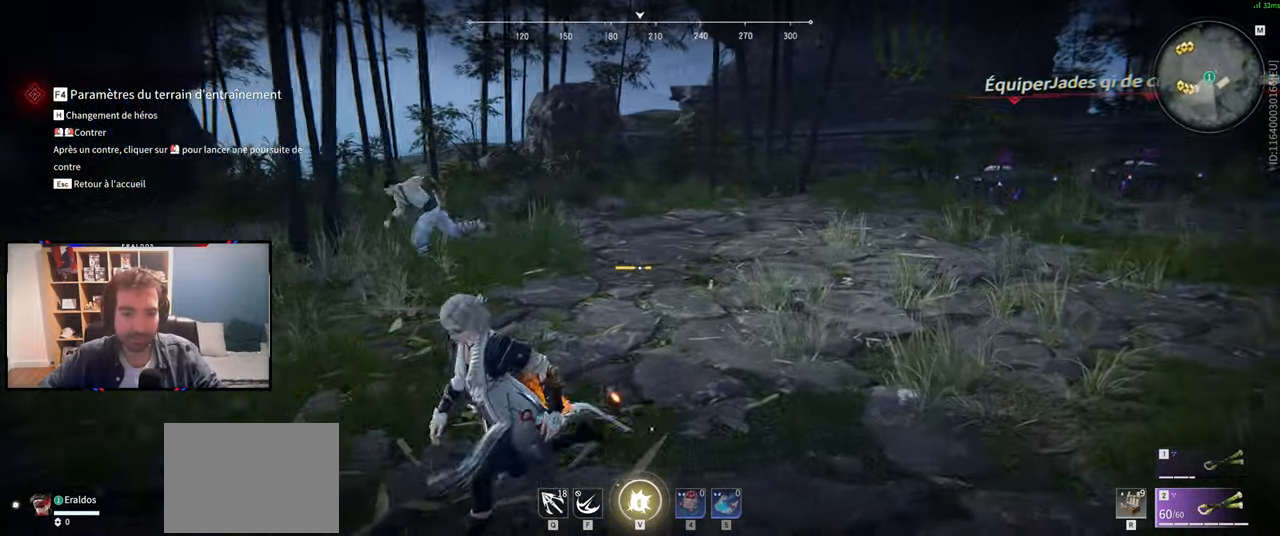
{"keys": ["d"], "mouse": [], "events": [[134, "d", "down"], [317, "s", "up"]]}
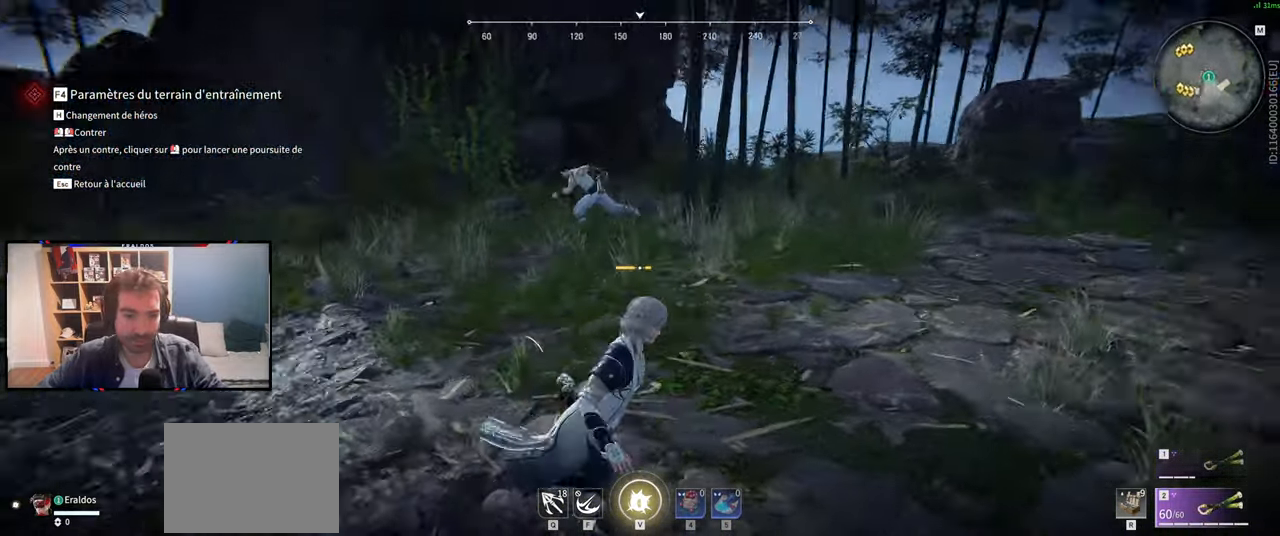
{"keys": ["s"], "mouse": [], "events": [[284, "s", "down"], [484, "d", "up"]]}
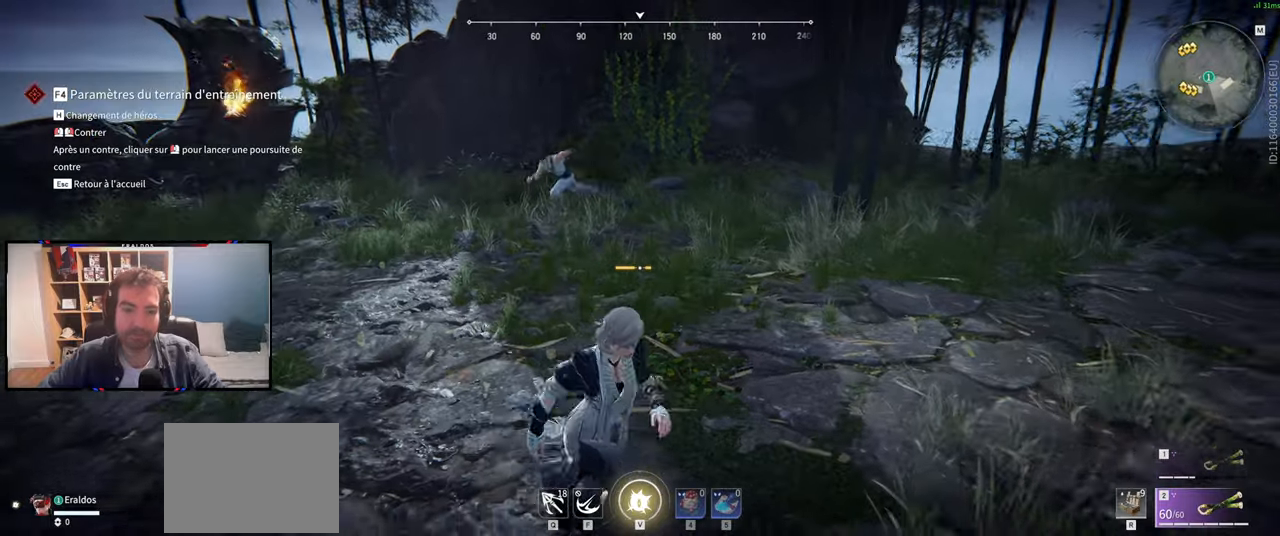
{"keys": ["d"], "mouse": [], "events": [[301, "d", "down"], [451, "s", "up"]]}
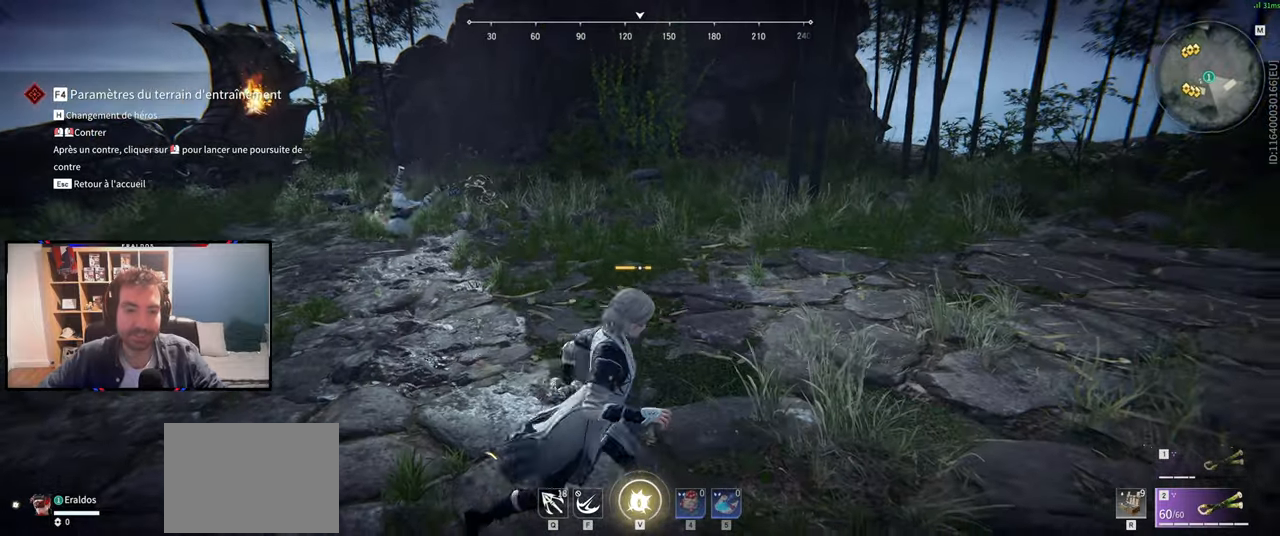
{"keys": ["z"], "mouse": [], "events": [[83, "z", "down"], [183, "d", "up"]]}
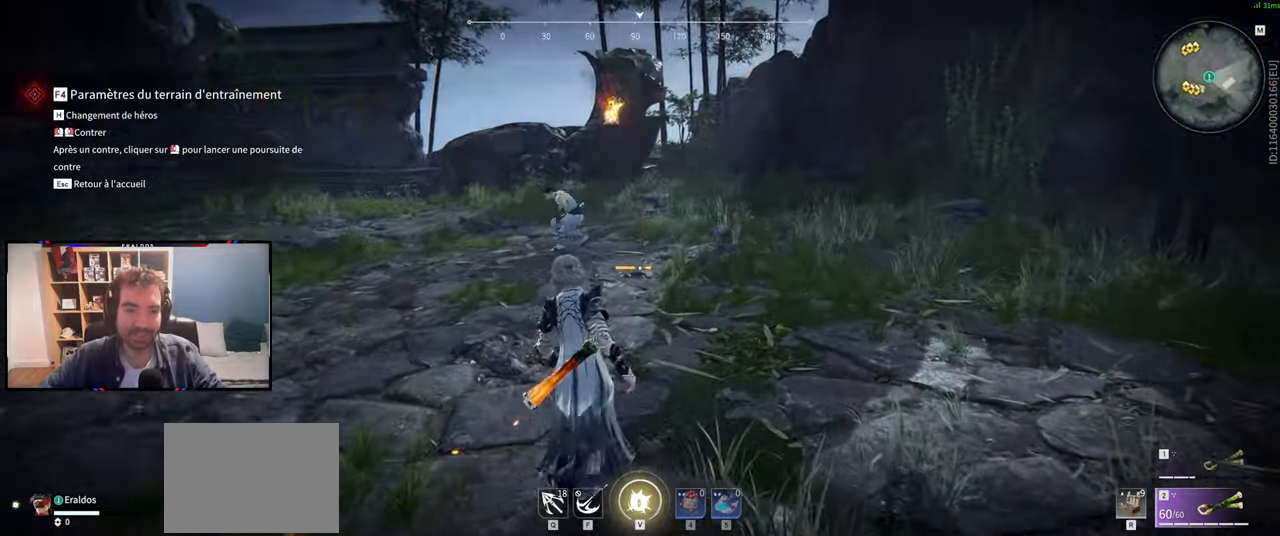
{"keys": ["d", "z"], "mouse": [], "events": [[201, "d", "down"], [334, "z", "up"], [384, "z", "down"]]}
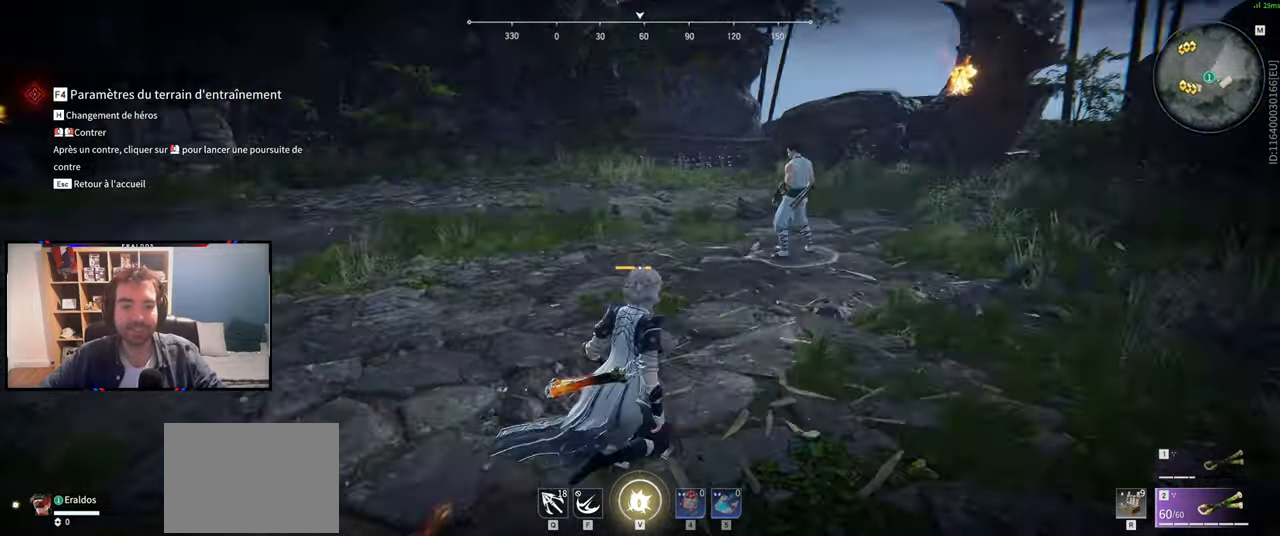
{"keys": ["d"], "mouse": [], "events": [[500, "z", "up"]]}
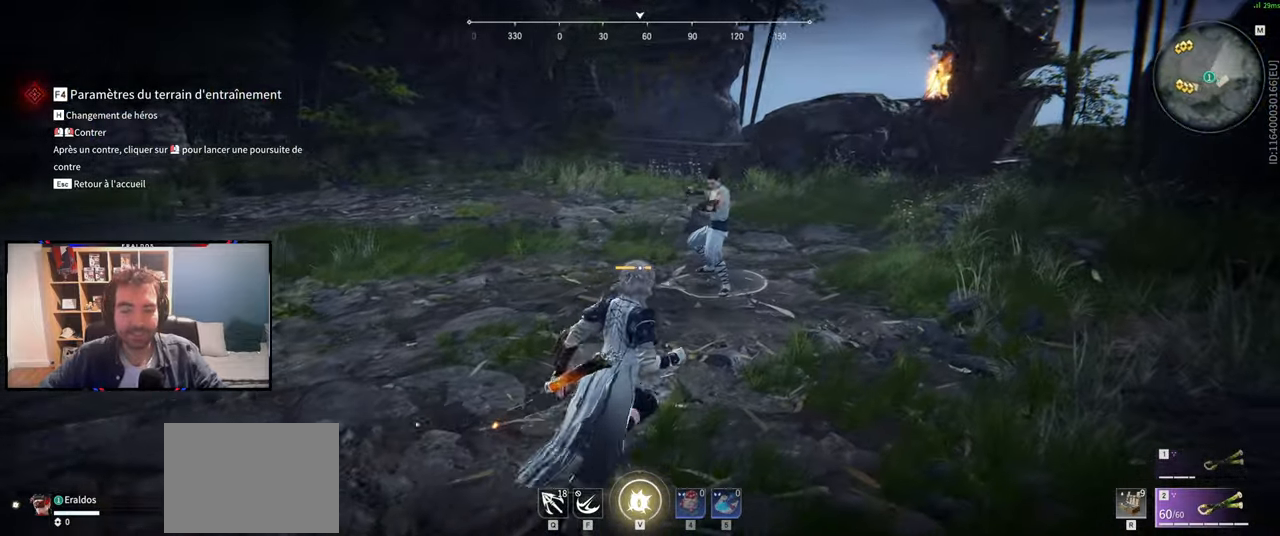
{"keys": ["s"], "mouse": [], "events": [[234, "s", "down"], [351, "d", "up"]]}
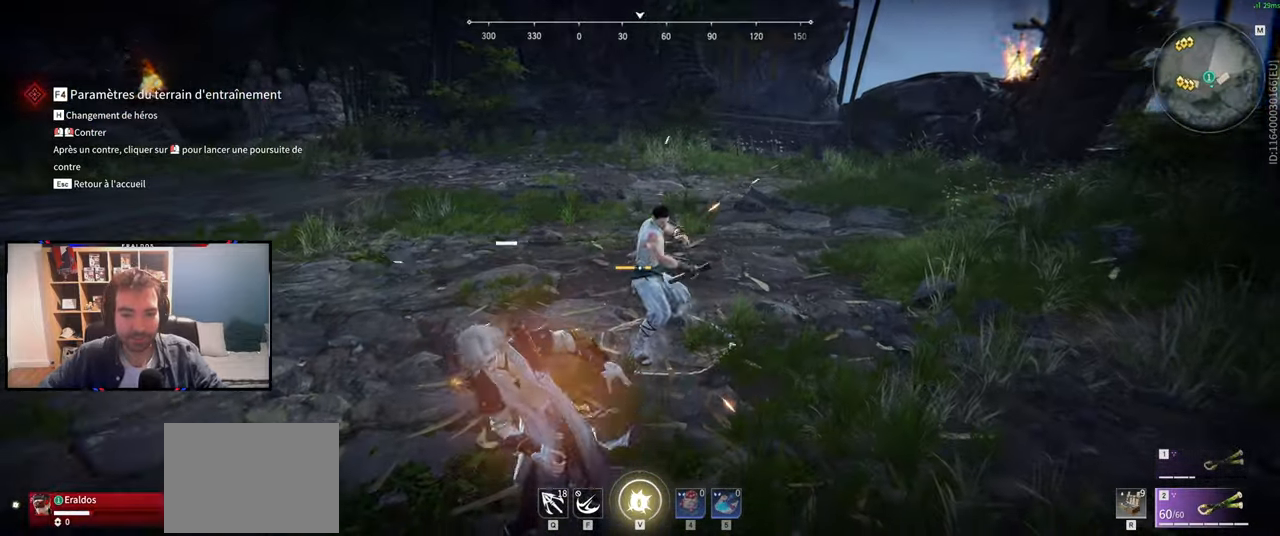
{"keys": [], "mouse": [], "events": [[150, "s", "up"]]}
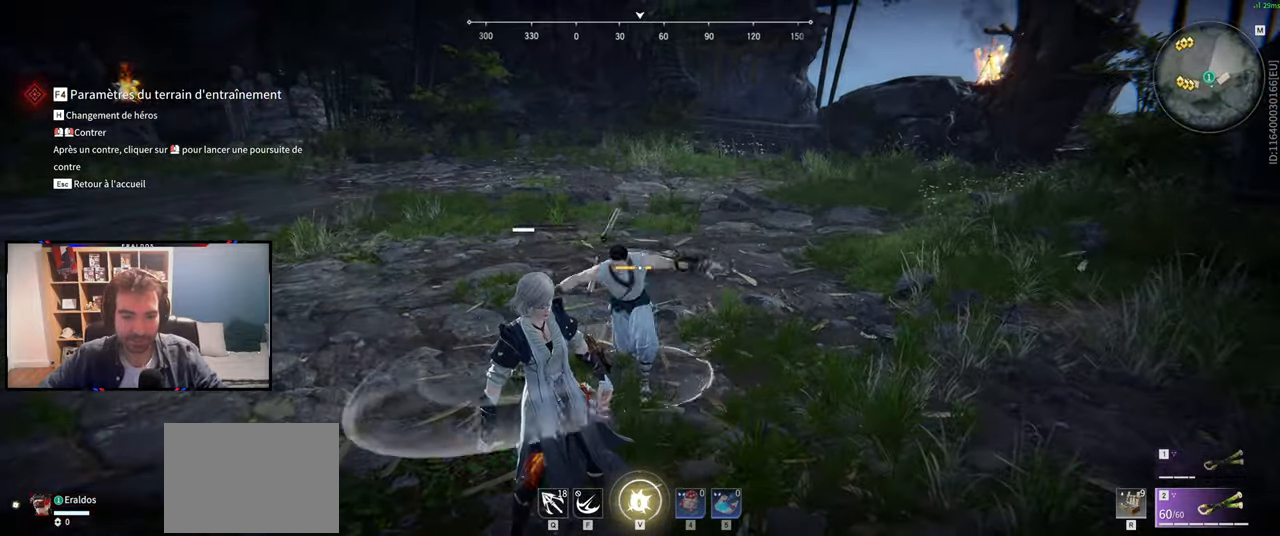
{"keys": [], "mouse": [], "events": []}
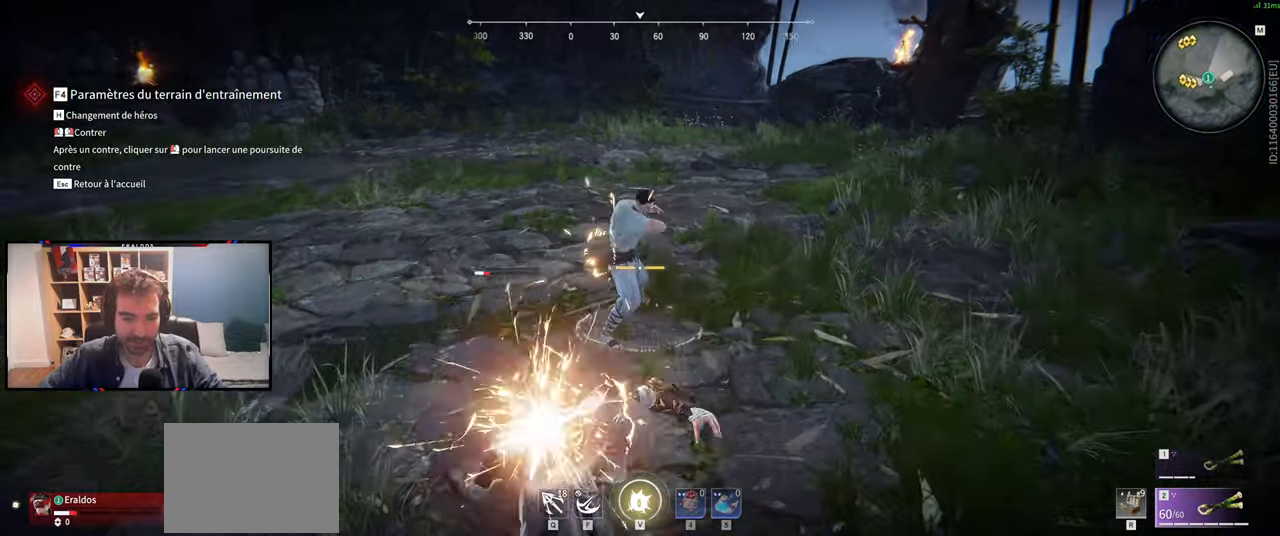
{"keys": ["z"], "mouse": ["right"], "events": [[234, "mouse_right", "down"], [317, "z", "down"]]}
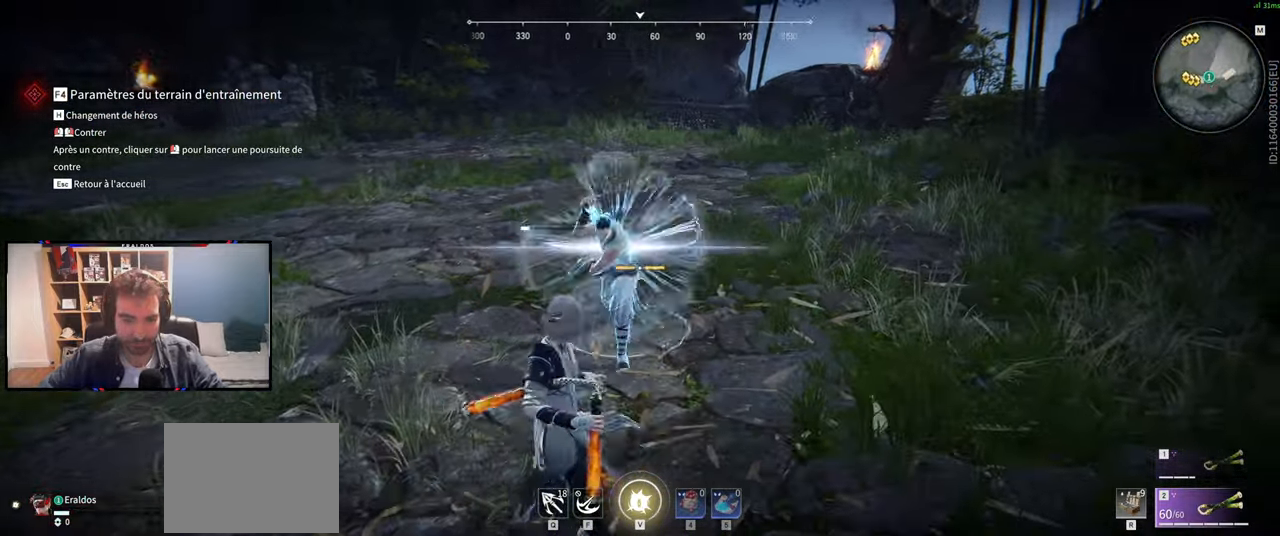
{"keys": ["z"], "mouse": [], "events": [[84, "mouse_right", "up"], [101, "mouse_left", "down"], [434, "mouse_left", "up"]]}
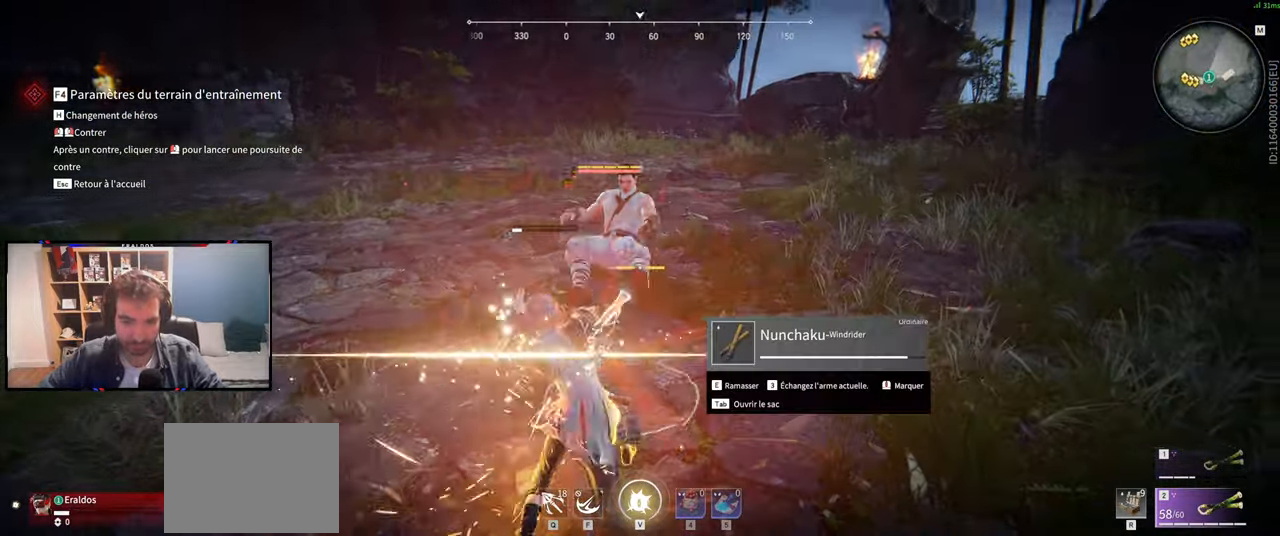
{"keys": ["z"], "mouse": [], "events": [[216, "mouse_left", "down"], [300, "mouse_left", "up"], [350, "mouse_left", "down"], [450, "mouse_left", "up"]]}
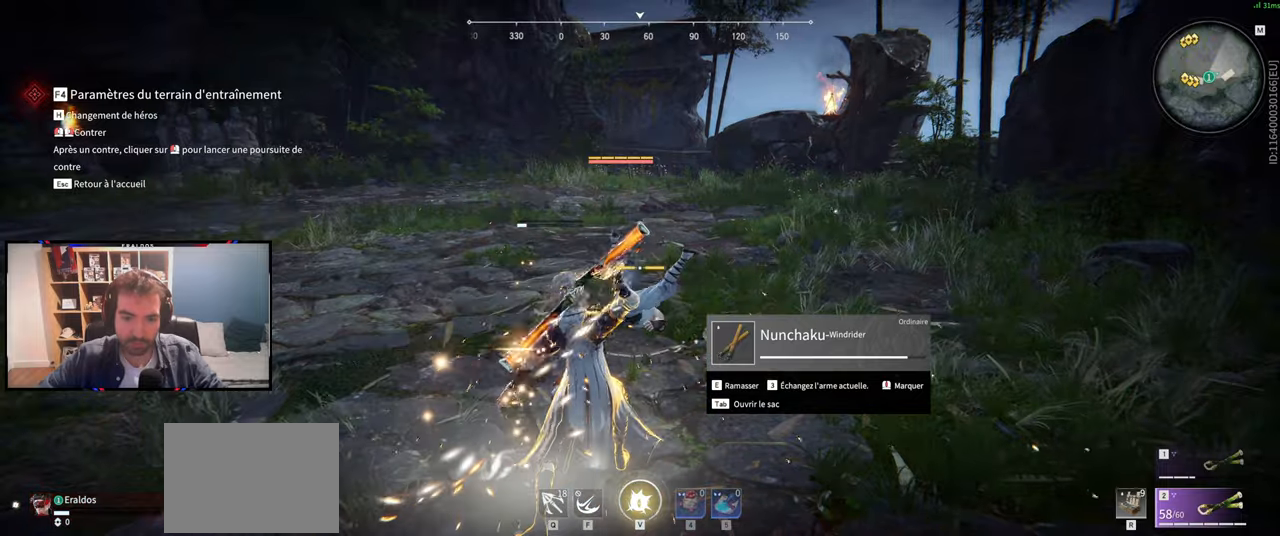
{"keys": ["z"], "mouse": [], "events": [[33, "mouse_left", "down"], [133, "mouse_left", "up"], [183, "mouse_left", "down"], [267, "mouse_left", "up"]]}
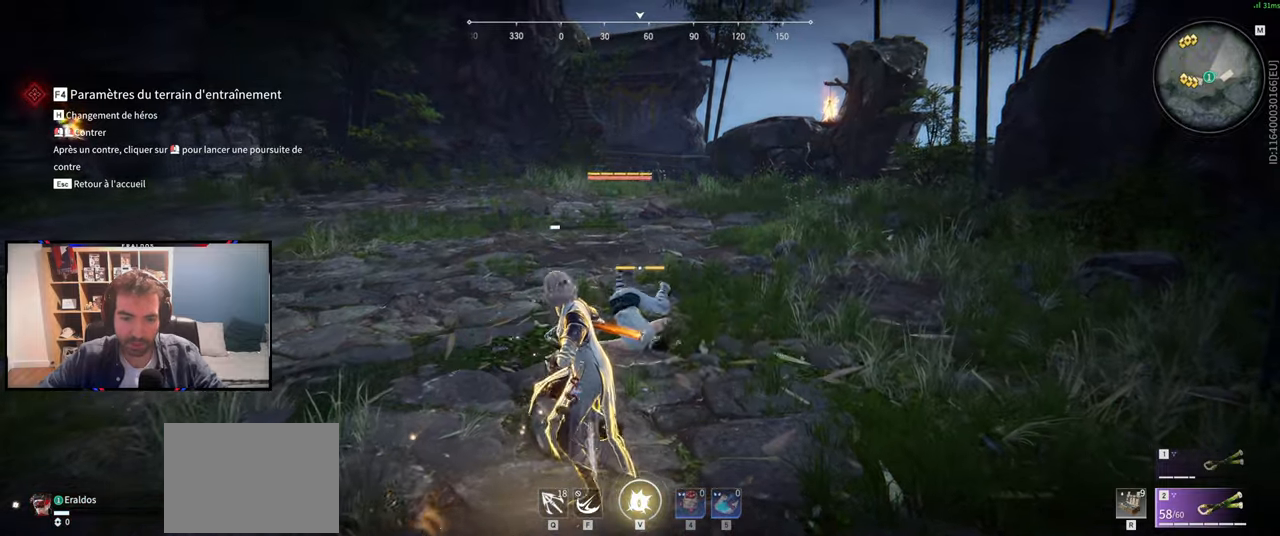
{"keys": ["z"], "mouse": [], "events": []}
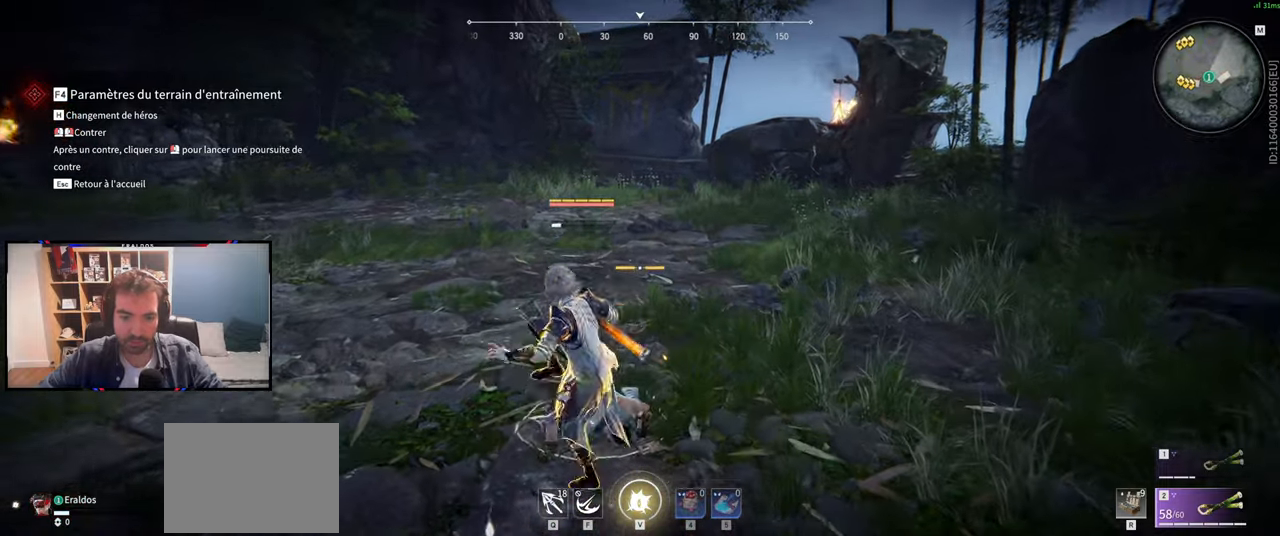
{"keys": ["z"], "mouse": [], "events": [[150, "space", "down"], [250, "mouse_left", "down"], [267, "space", "up"], [383, "mouse_left", "up"]]}
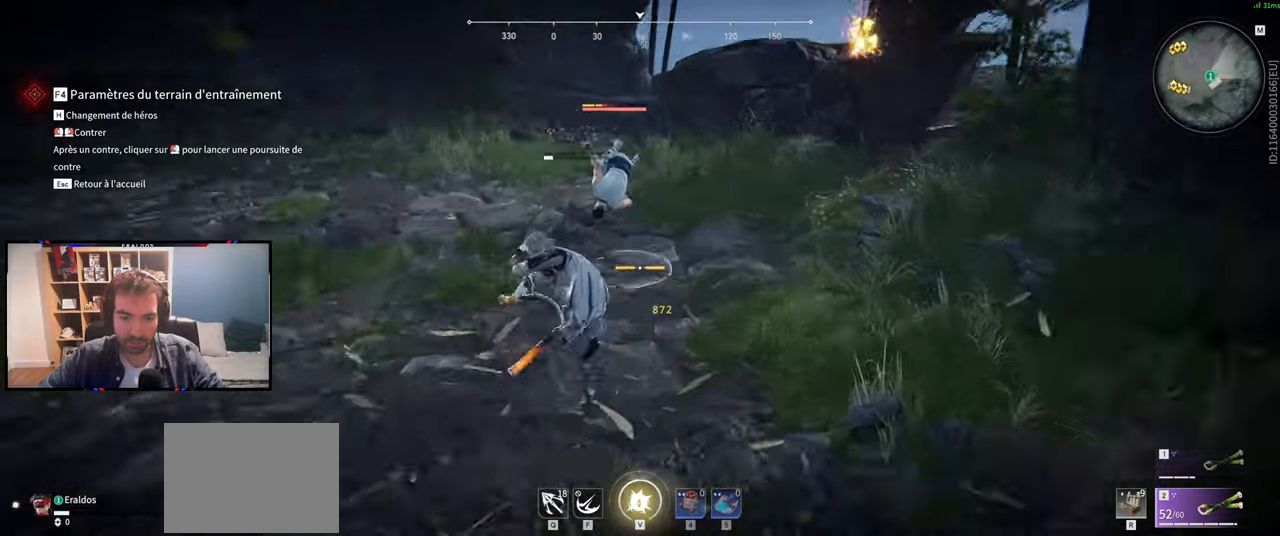
{"keys": [], "mouse": [], "events": [[83, "mouse_right", "down"], [183, "mouse_right", "up"], [233, "z", "up"], [283, "mouse_right", "down"], [317, "mouse_right", "up"]]}
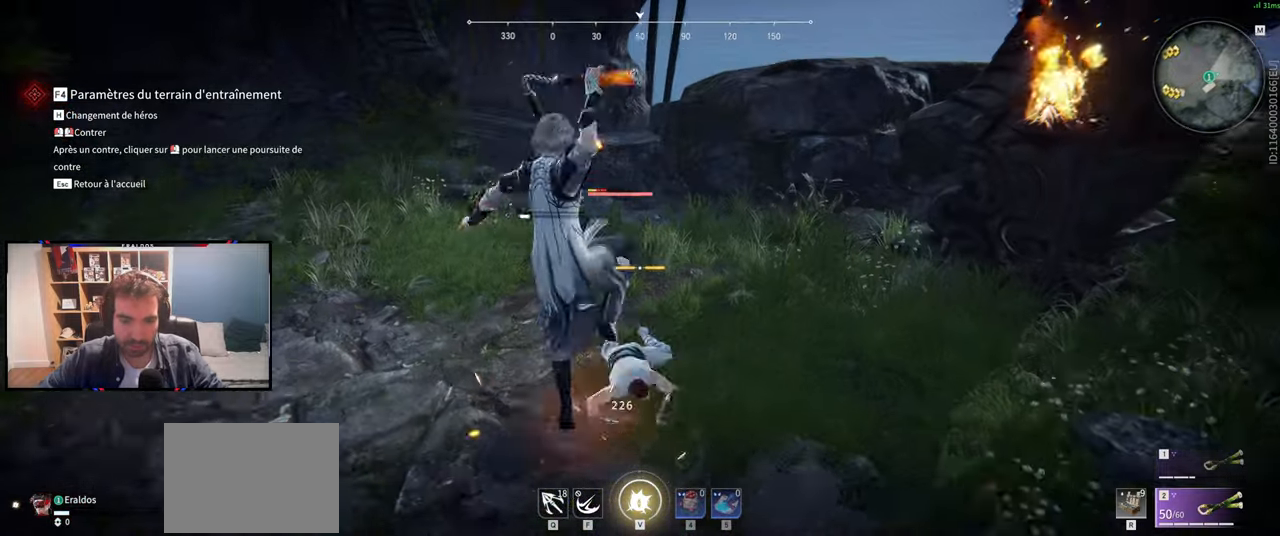
{"keys": [], "mouse": [], "events": []}
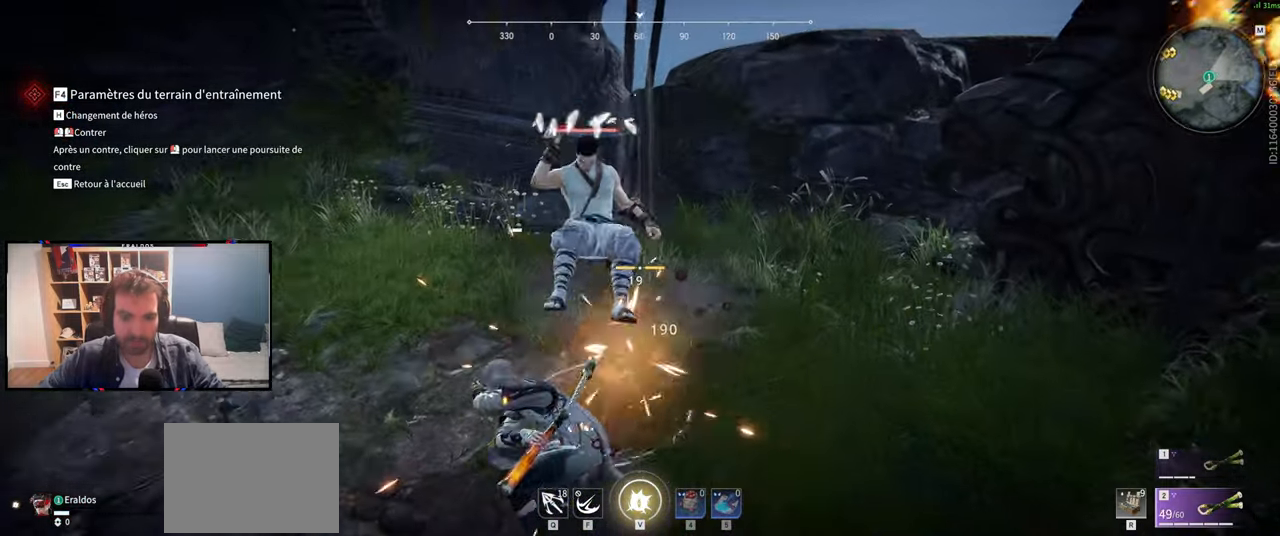
{"keys": [], "mouse": [], "events": []}
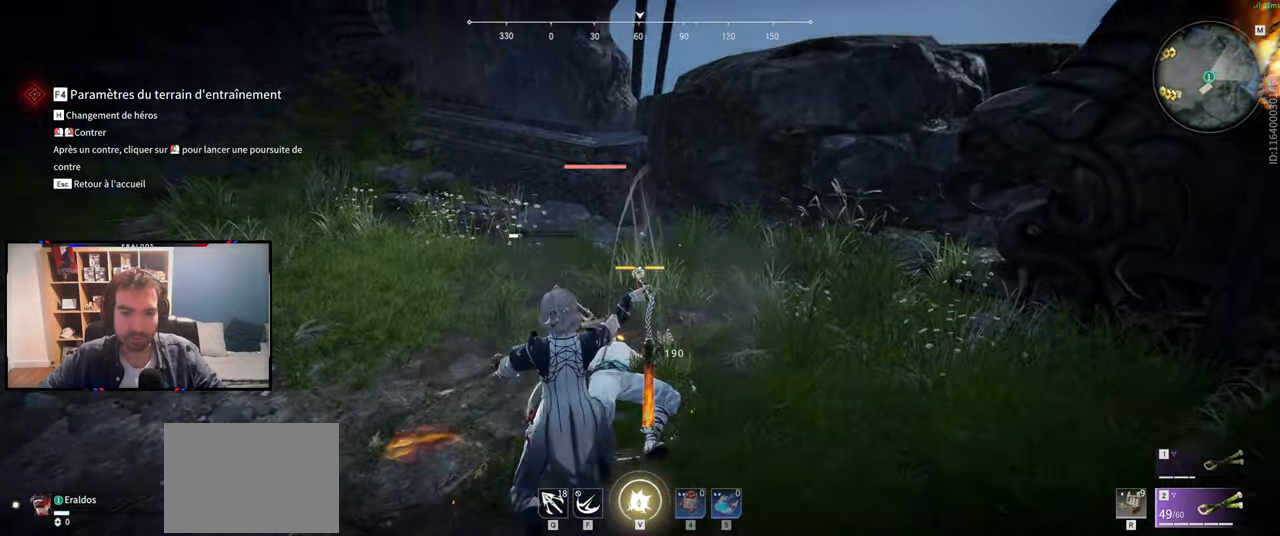
{"keys": [], "mouse": [], "events": [[167, "s", "down"], [234, "shift", "down"], [367, "s", "up"], [367, "shift", "up"]]}
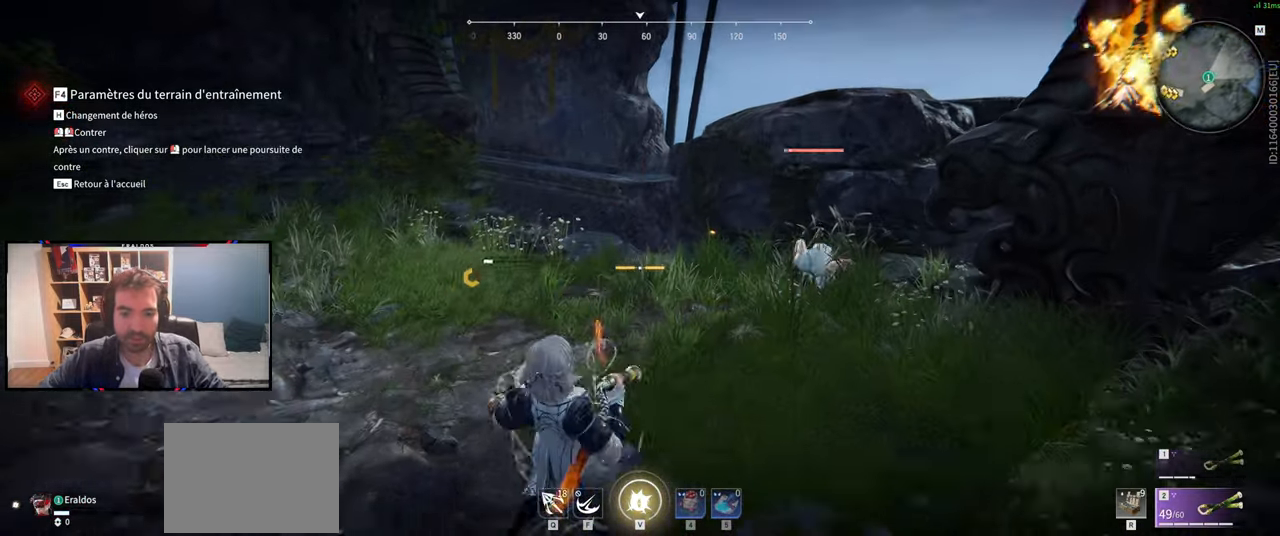
{"keys": [], "mouse": [], "events": []}